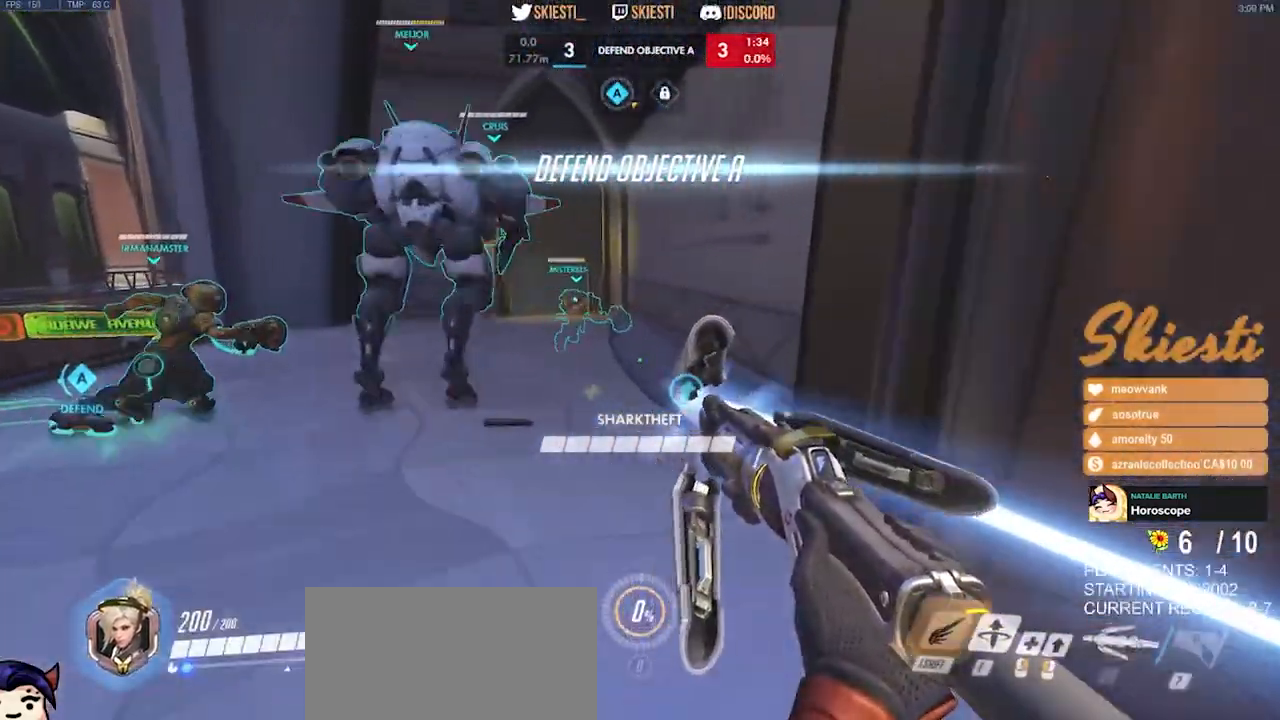
Gameplay with keyboard and mouse; each line is a JSON object with the keys and mouse buttons held at the frame after it. "events" lists presses ("down") and releases ("up") of "a", "ctrl", "d", "e", "q", "s", "shift", "space", "w", "mouse_left", "mouse_wheel", "mouse_right", "mouse_mb4" and "mouse_mb5" between this image and that frame as [ms after this image, input, new state], when the widget could be followed in between. "mouse_left", "mouse_wheel", "mouse_right", "mouse_mb4", "mouse_mb5" = the "left", "wheel", "right", "mb4", "mb5" buttons of the "mouse" list. No other keys are recorded. "wheel" means that the mouse wheel is clicked or scrolled. Mouse movement is not recorded.
{"keys": ["d", "w"], "mouse": ["left"], "events": [[166, "shift", "up"], [316, "d", "down"]]}
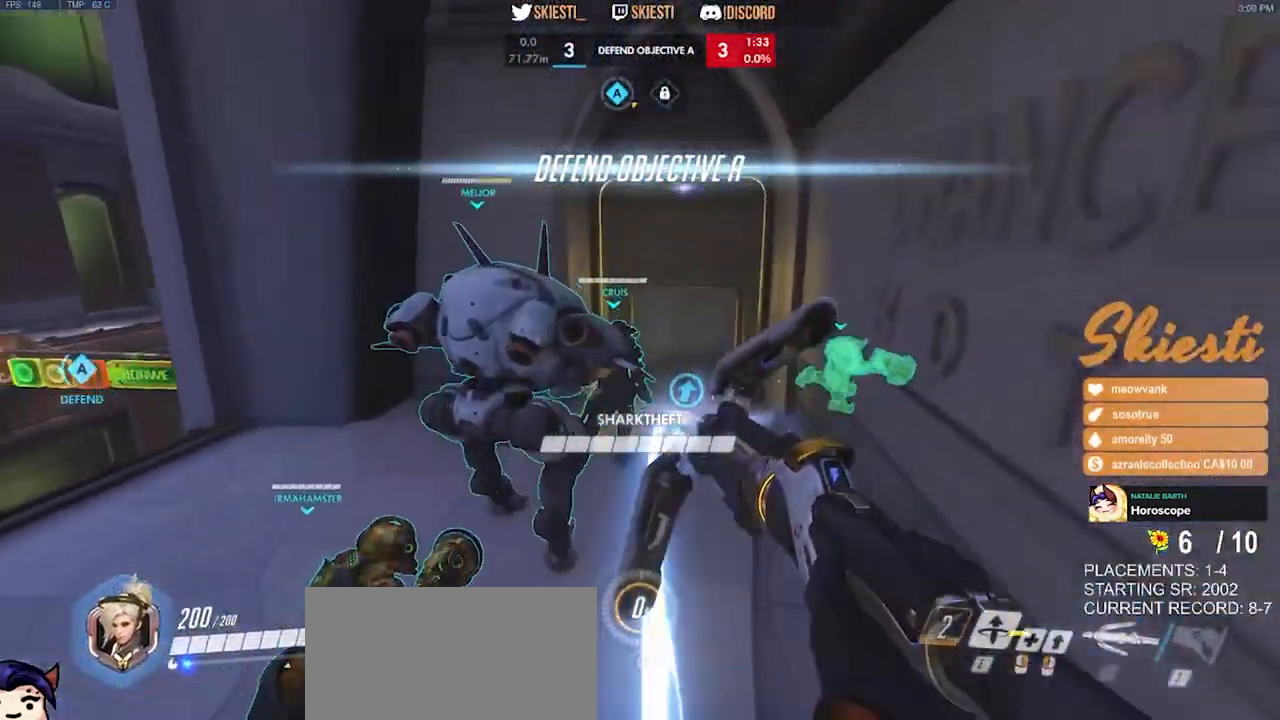
{"keys": ["a", "w"], "mouse": ["left"], "events": [[266, "a", "down"], [333, "d", "up"]]}
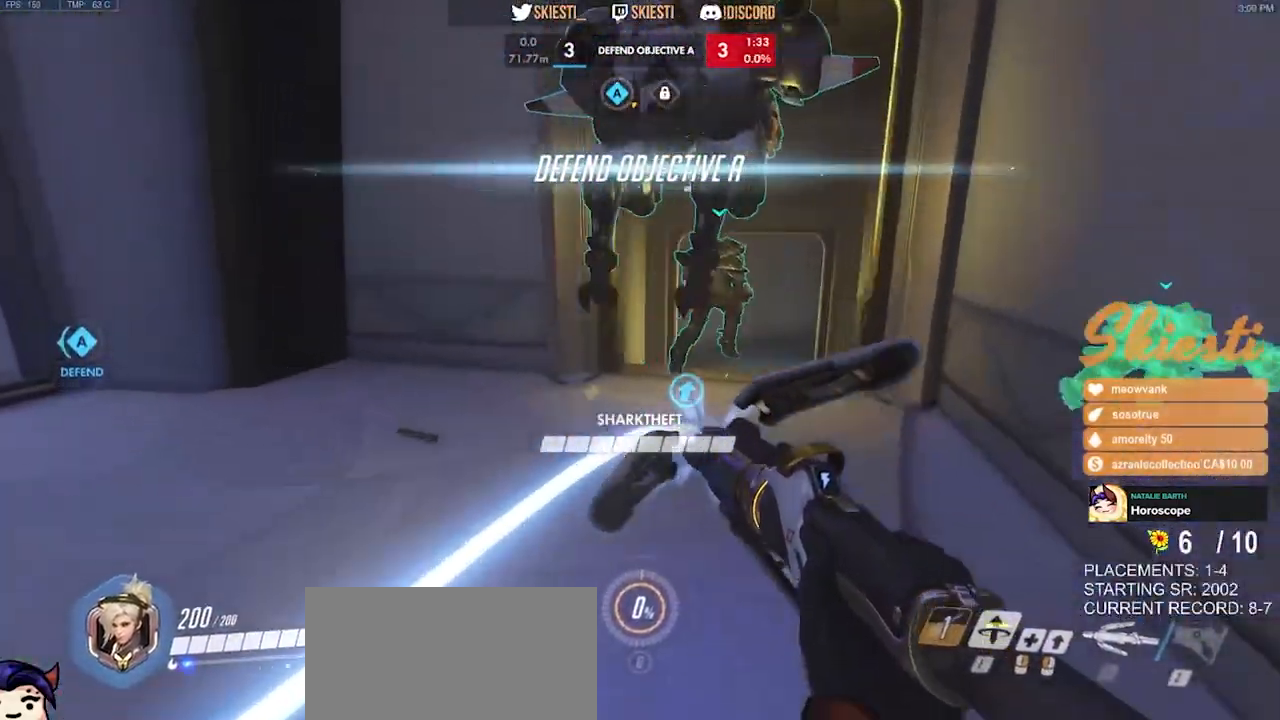
{"keys": ["d", "w"], "mouse": ["left"], "events": [[50, "a", "up"], [66, "space", "down"], [250, "space", "up"], [500, "d", "down"]]}
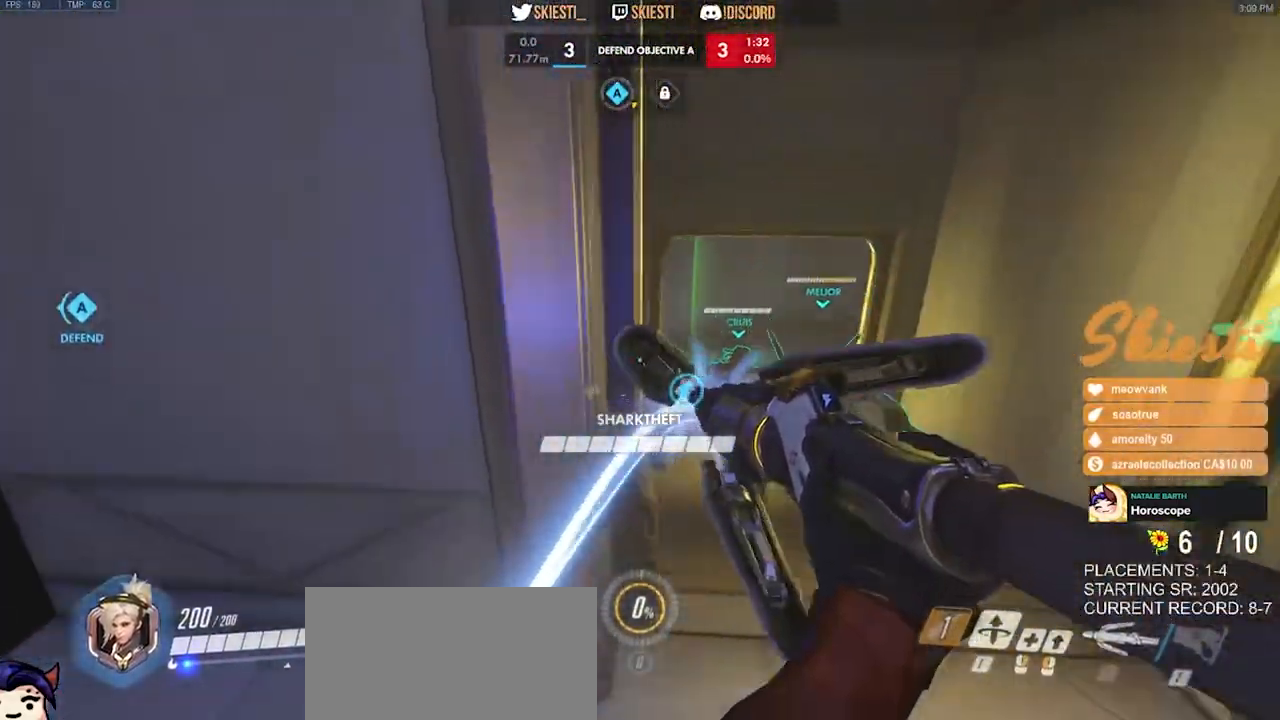
{"keys": ["a", "w"], "mouse": ["left"], "events": [[50, "mouse_left", "up"], [83, "mouse_left", "down"], [383, "a", "down"], [400, "d", "up"]]}
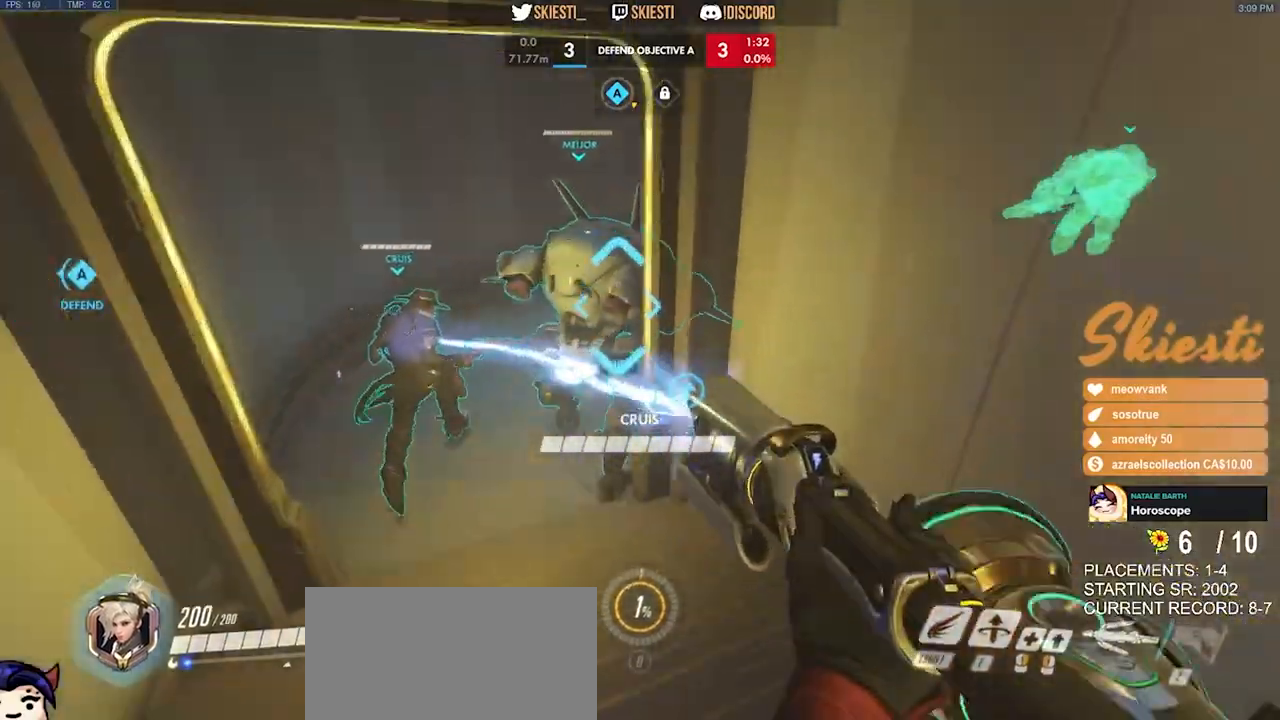
{"keys": ["d", "s"], "mouse": ["left"], "events": [[33, "w", "up"], [150, "a", "up"], [150, "d", "down"], [366, "s", "down"]]}
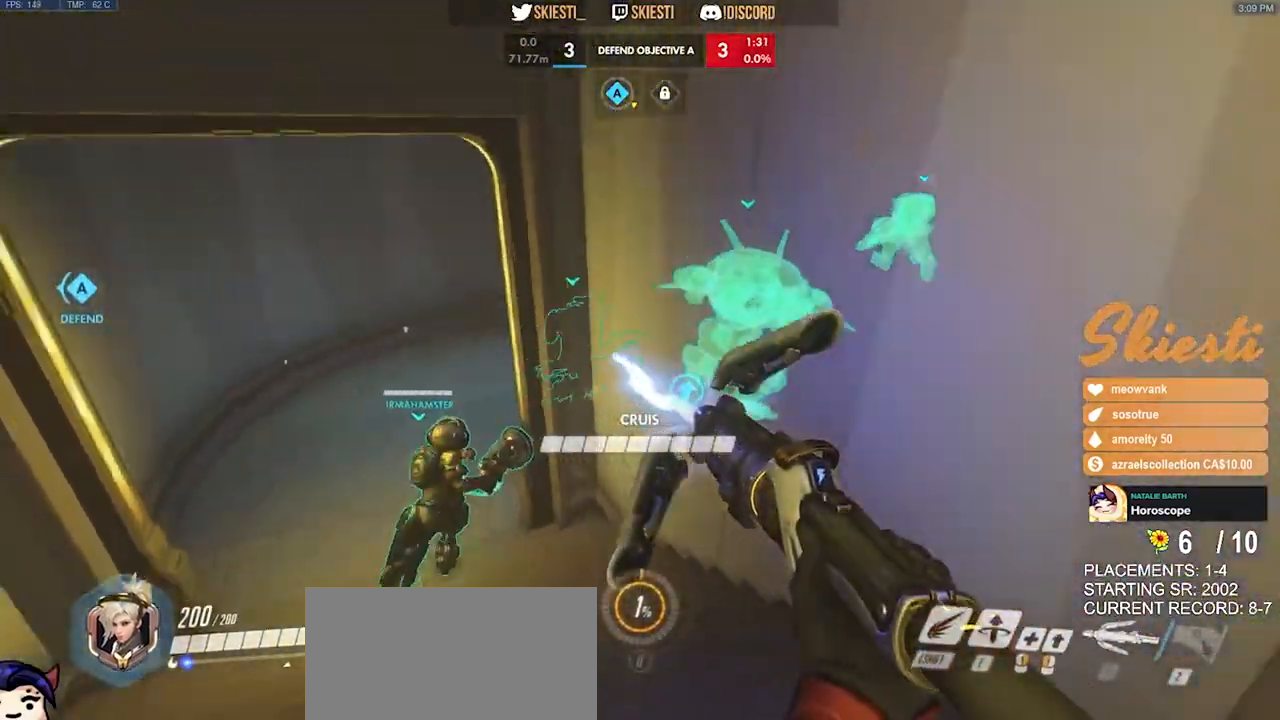
{"keys": ["a", "w"], "mouse": ["left"], "events": [[33, "a", "down"], [66, "d", "up"], [116, "s", "up"], [333, "w", "down"]]}
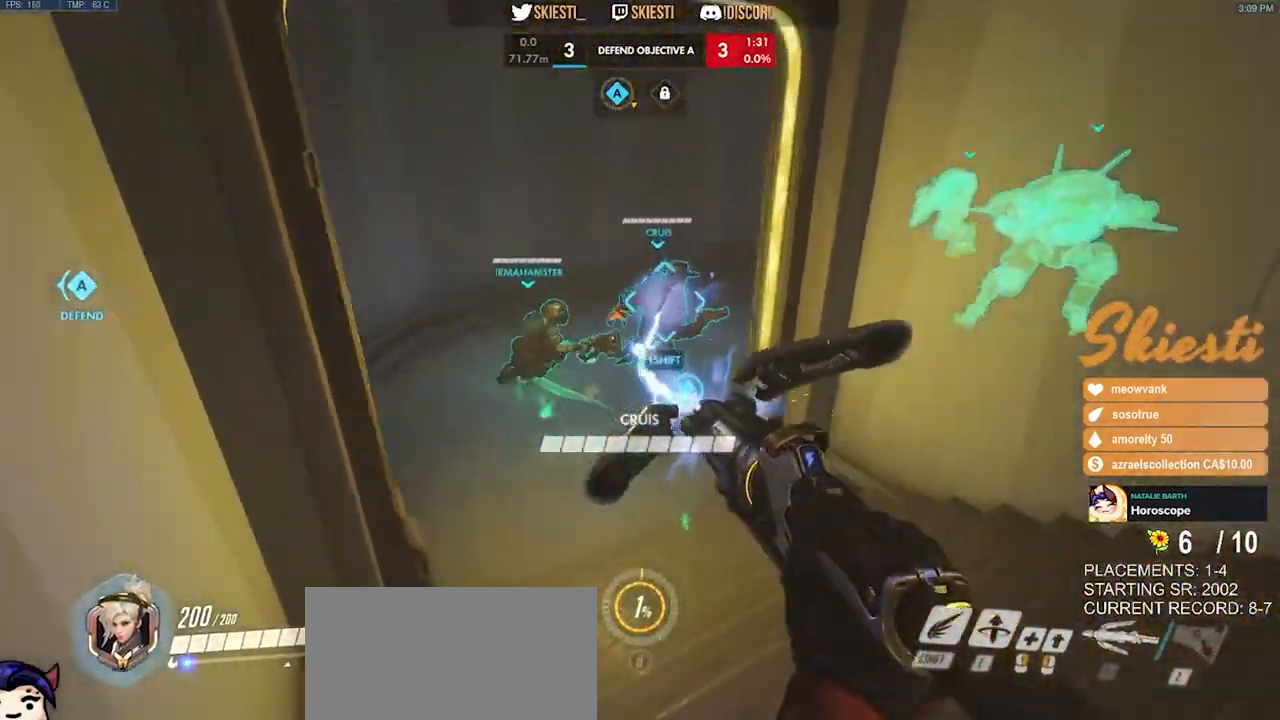
{"keys": ["a"], "mouse": ["left"], "events": [[450, "w", "up"]]}
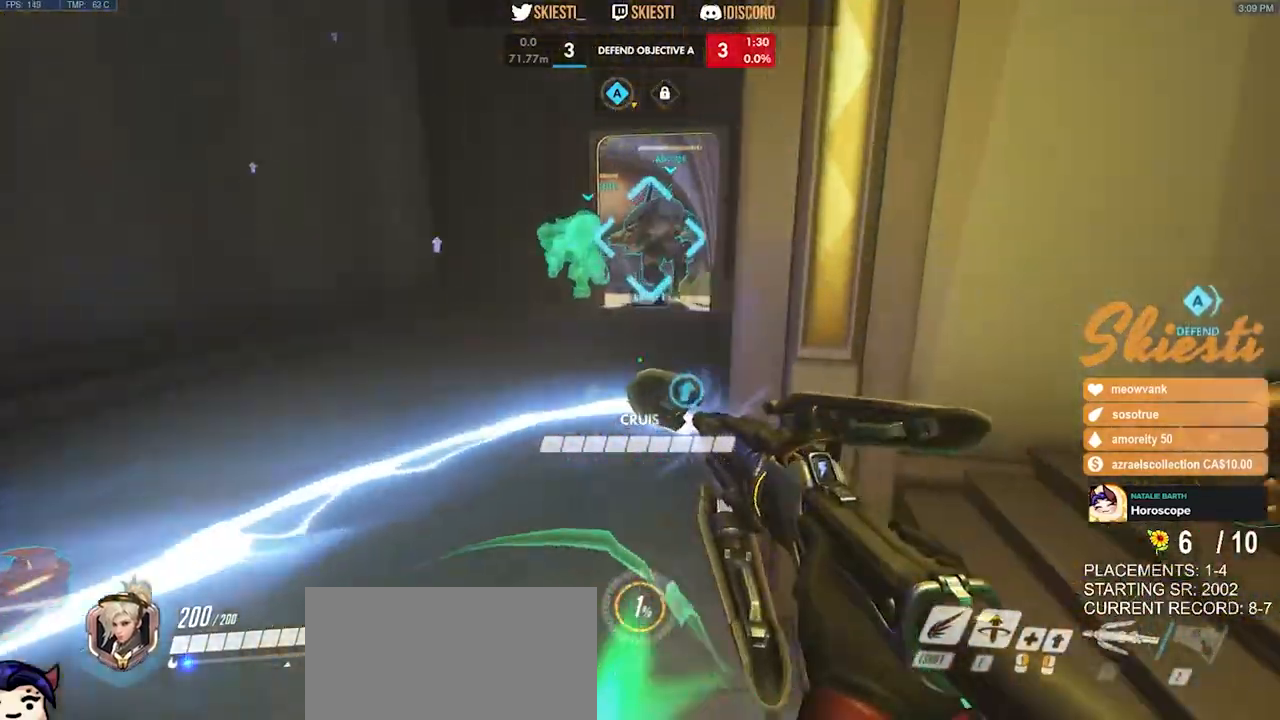
{"keys": ["d"], "mouse": ["left"], "events": [[16, "a", "up"], [16, "d", "down"], [333, "a", "down"], [350, "d", "up"], [433, "a", "up"], [450, "d", "down"]]}
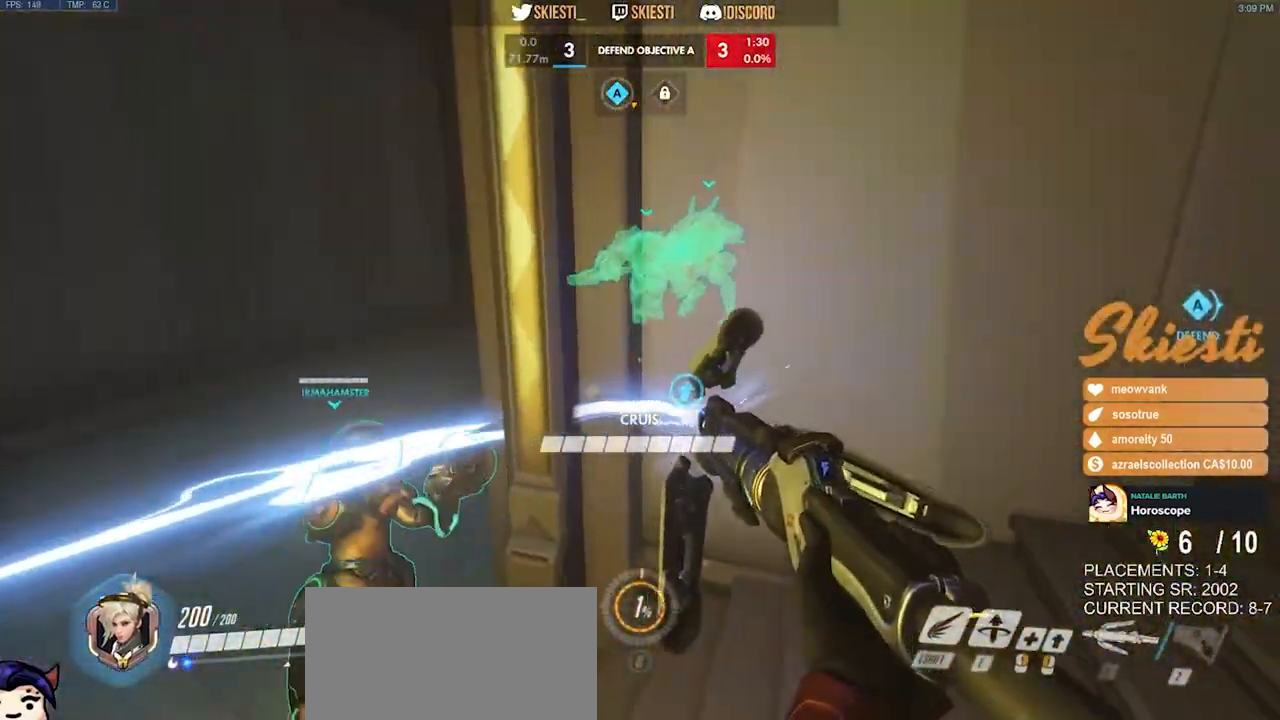
{"keys": ["a"], "mouse": ["left"], "events": [[66, "a", "down"], [100, "d", "up"], [166, "a", "up"], [166, "d", "down"], [316, "a", "down"], [333, "d", "up"]]}
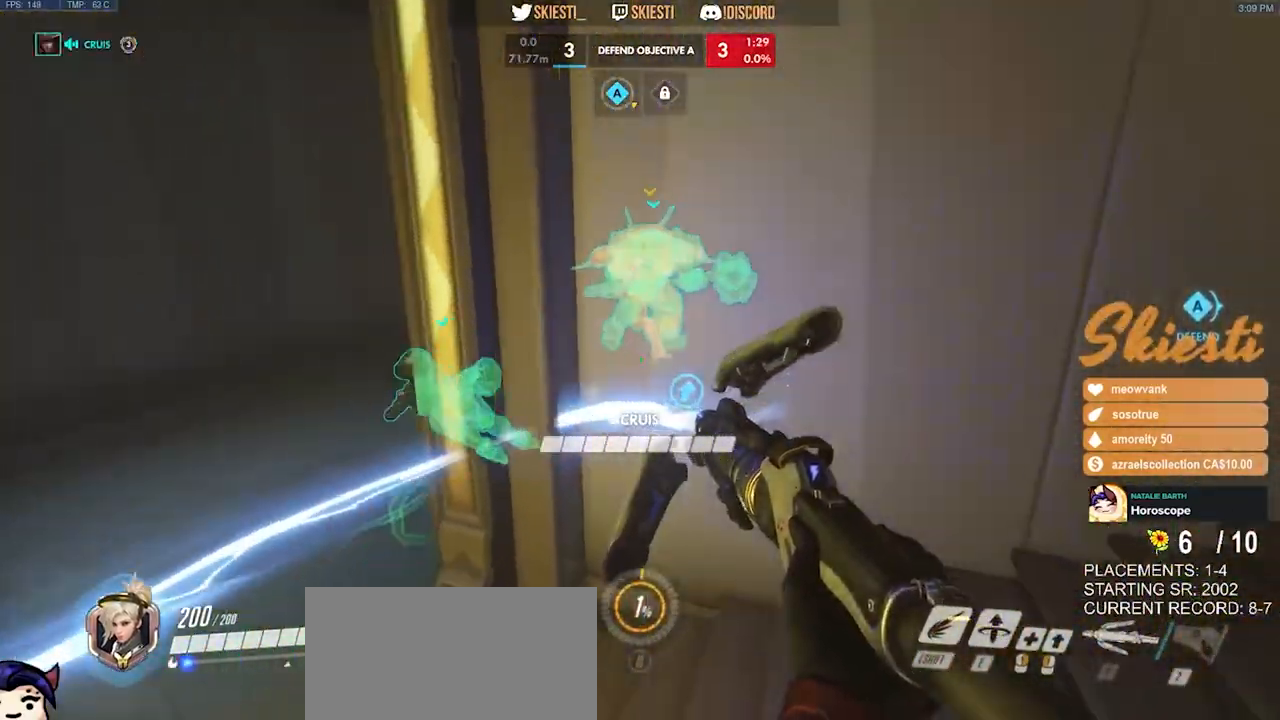
{"keys": ["d"], "mouse": ["left"], "events": [[333, "a", "up"], [350, "d", "down"]]}
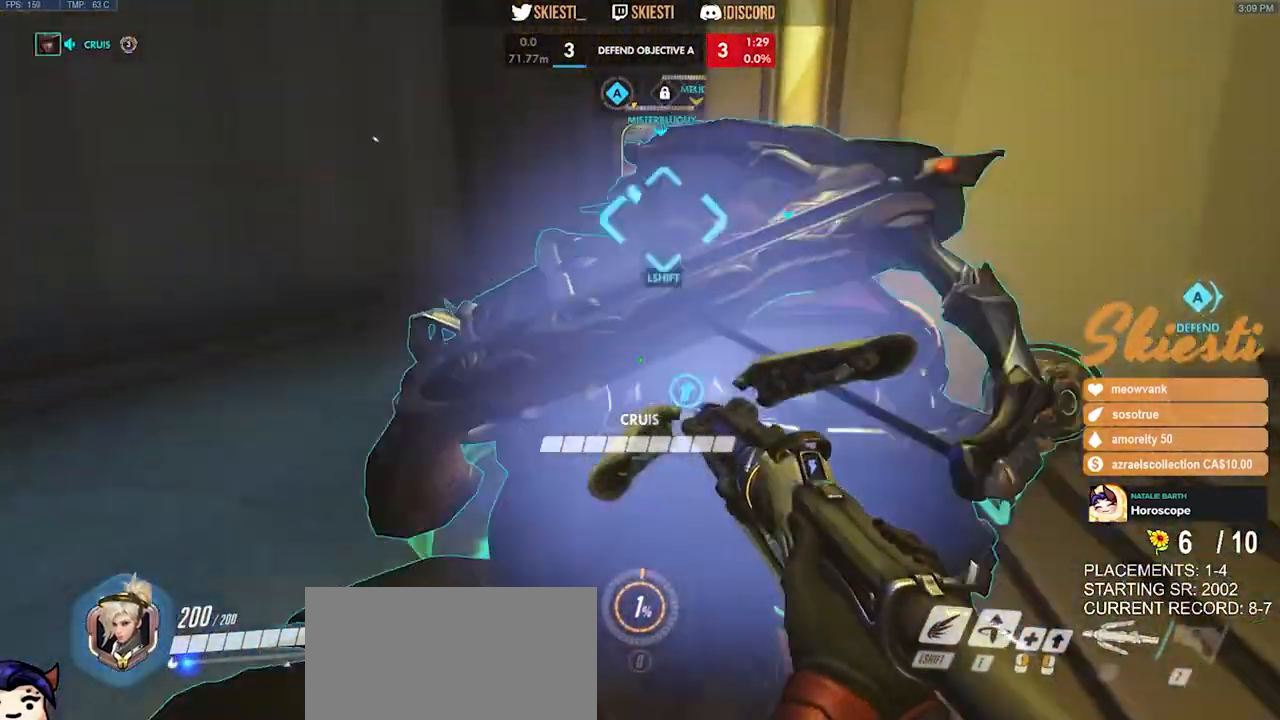
{"keys": ["w"], "mouse": ["left"], "events": [[183, "w", "down"], [333, "space", "down"], [383, "d", "up"], [433, "space", "up"]]}
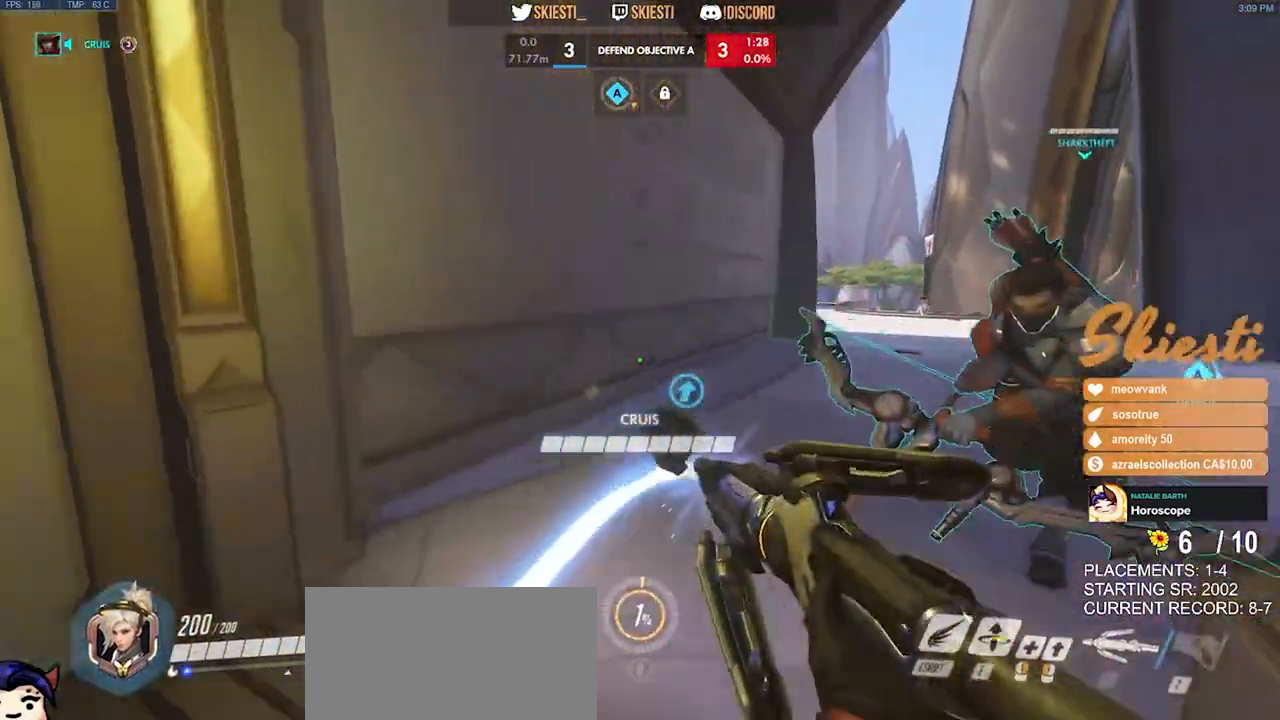
{"keys": ["a", "w"], "mouse": ["left"], "events": [[166, "shift", "down"], [366, "shift", "up"], [416, "a", "down"]]}
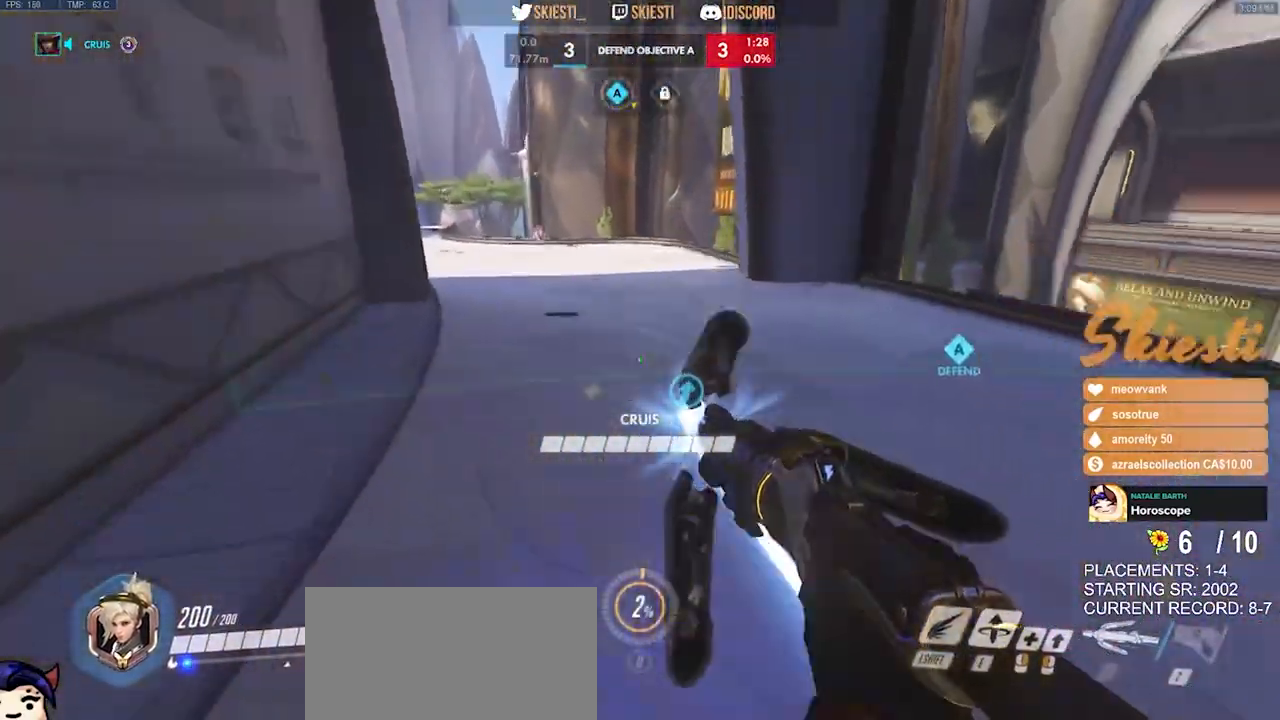
{"keys": ["s"], "mouse": ["left"], "events": [[50, "w", "up"], [183, "s", "down"], [216, "space", "down"], [233, "a", "up"], [416, "space", "up"]]}
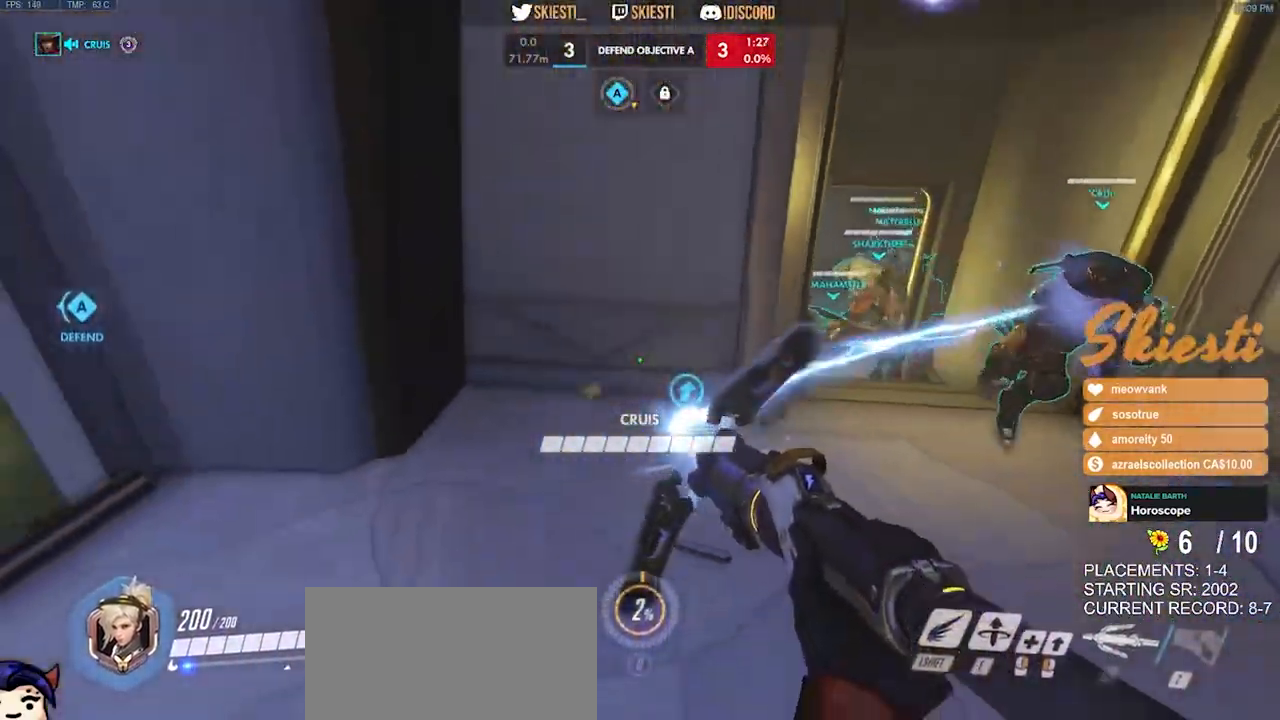
{"keys": ["d", "s"], "mouse": ["left"], "events": [[300, "d", "down"]]}
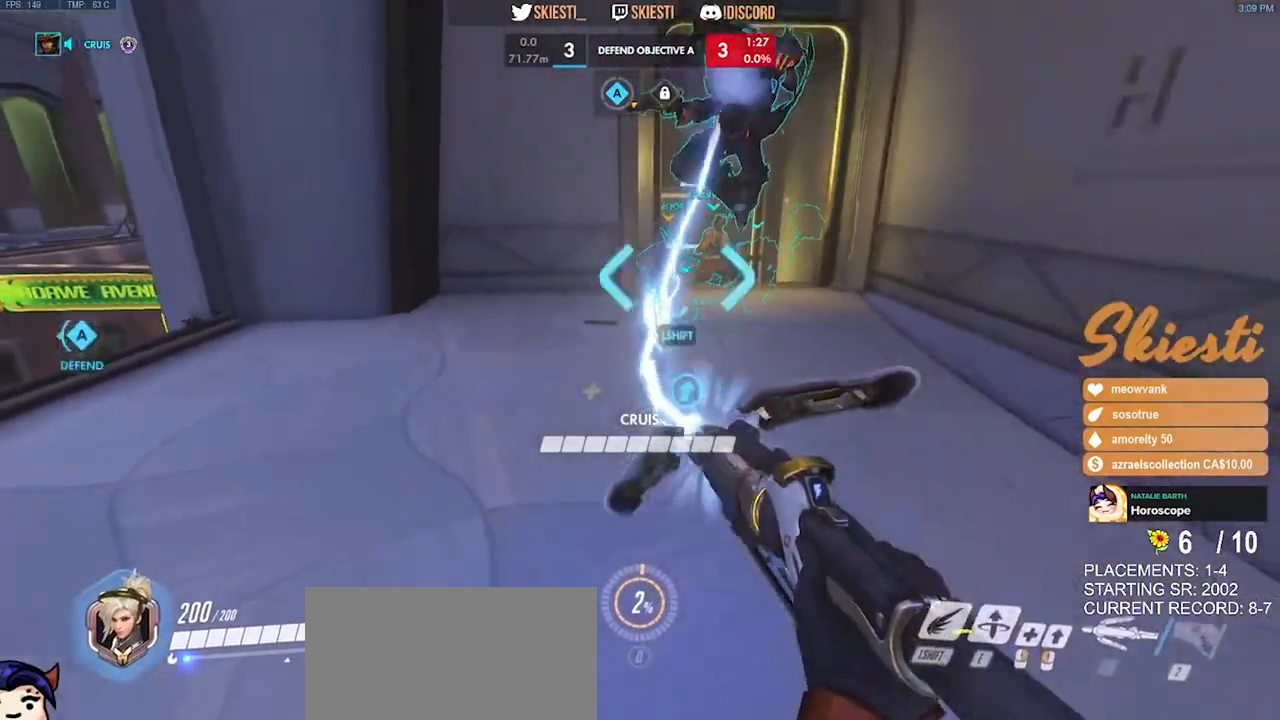
{"keys": ["s"], "mouse": ["left"], "events": [[200, "d", "up"]]}